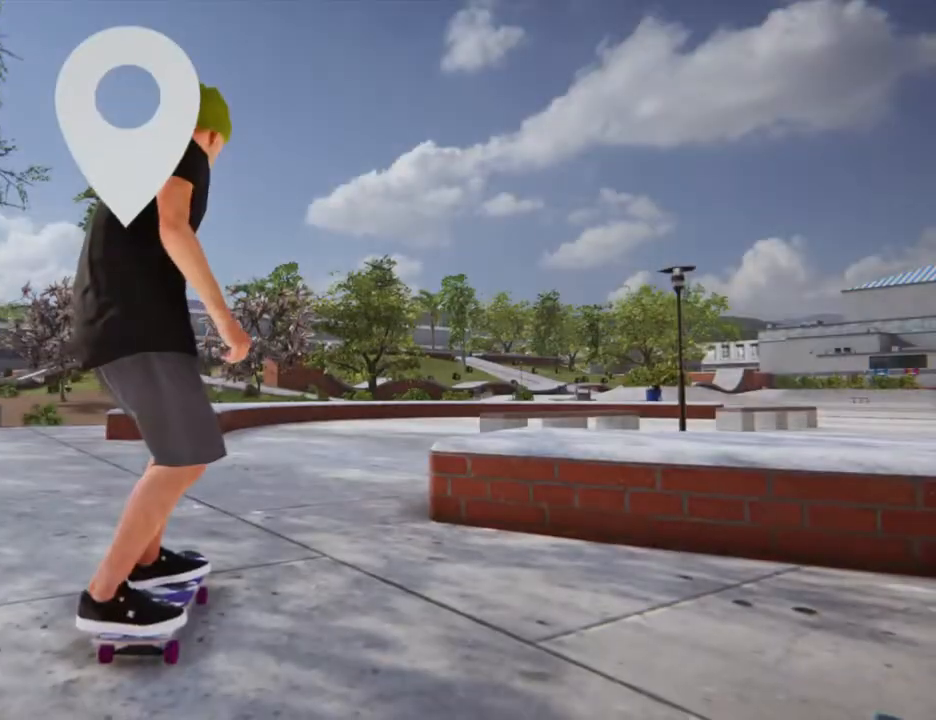
Gameplay with a controller (PlayStation layout); each line is a JSON object with the inputs held at the frame after it. "events" lists button and stick changes between this image and that frame as [ms after this image, input, new state], when the widget could be followed in between. Not read: L3 R3.
{"buttons": ["CROSS"], "left_stick": "left", "right_stick": "center", "events": [[134, "CROSS", "down"], [467, "left_stick", "left"]]}
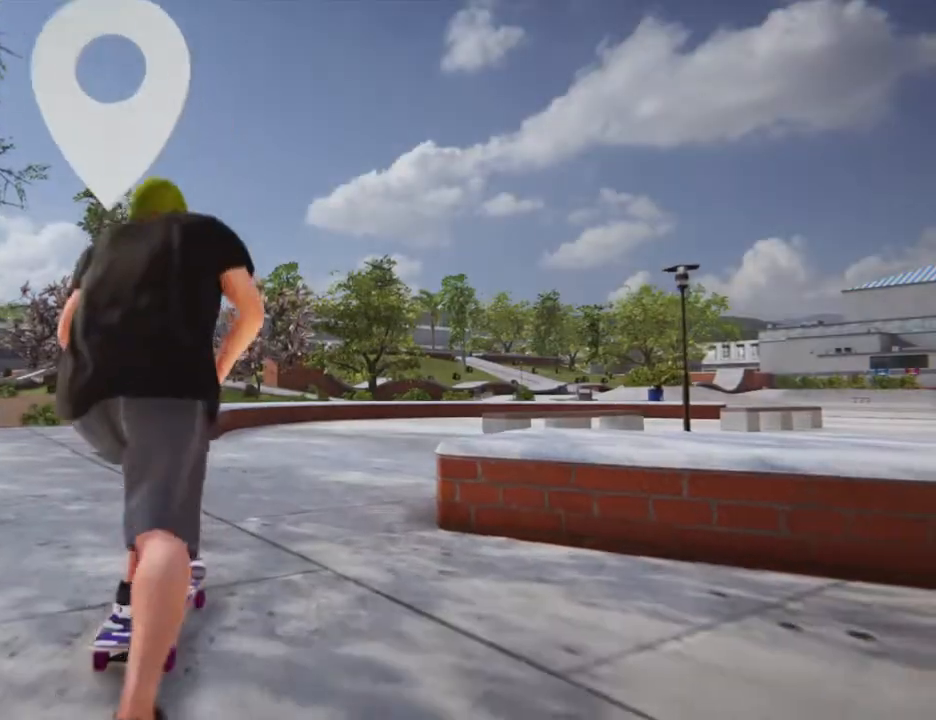
{"buttons": [], "left_stick": "center", "right_stick": "center", "events": [[133, "left_stick", "center"], [333, "left_stick", "left"], [434, "CROSS", "up"], [434, "left_stick", "center"]]}
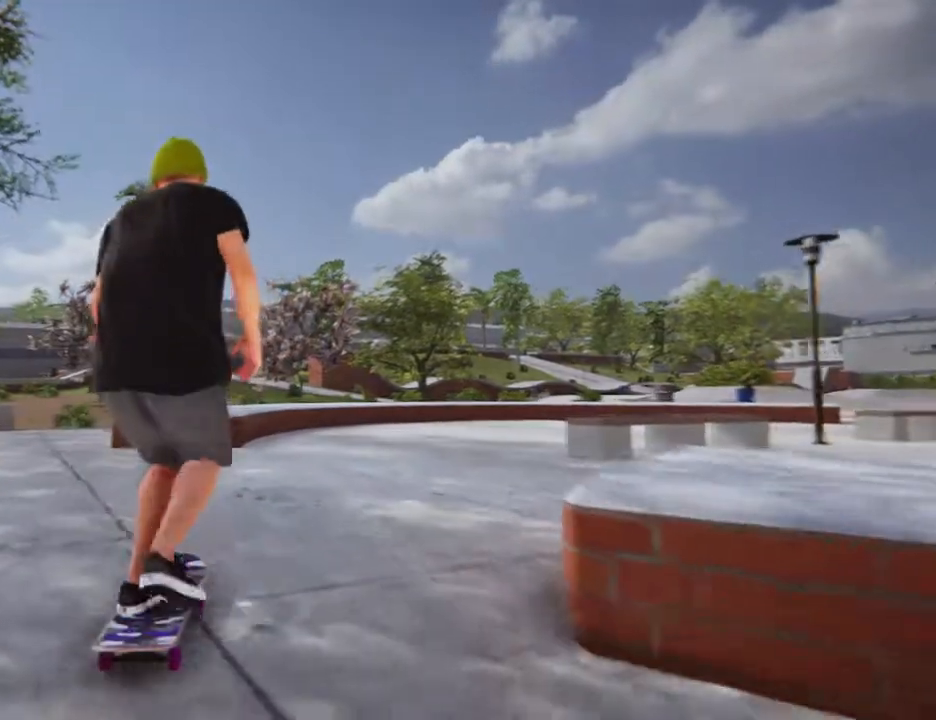
{"buttons": [], "left_stick": "center", "right_stick": "center", "events": []}
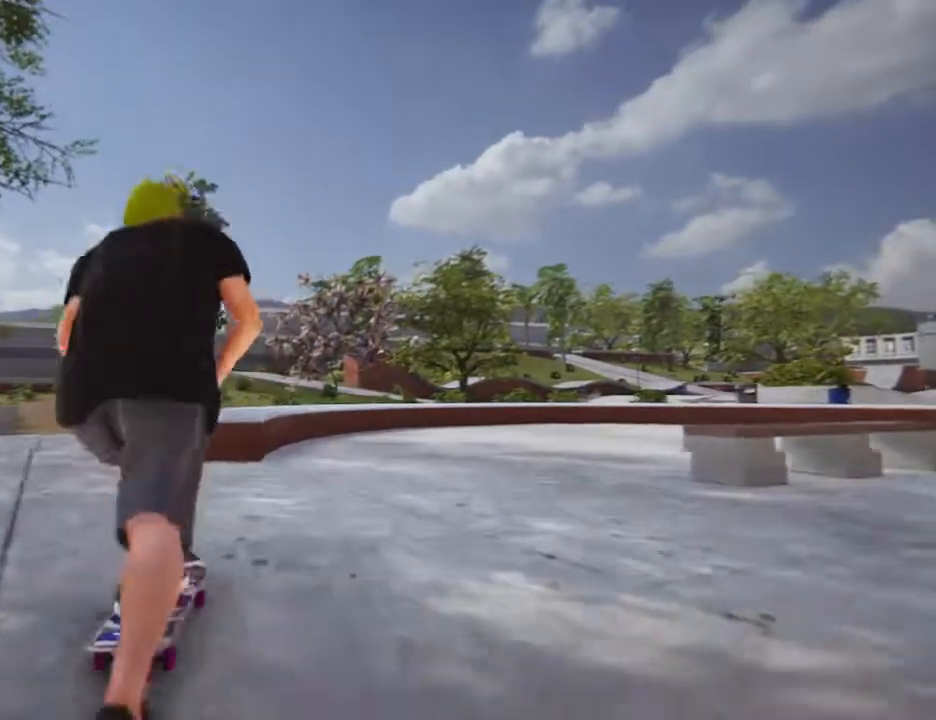
{"buttons": [], "left_stick": "center", "right_stick": "center", "events": []}